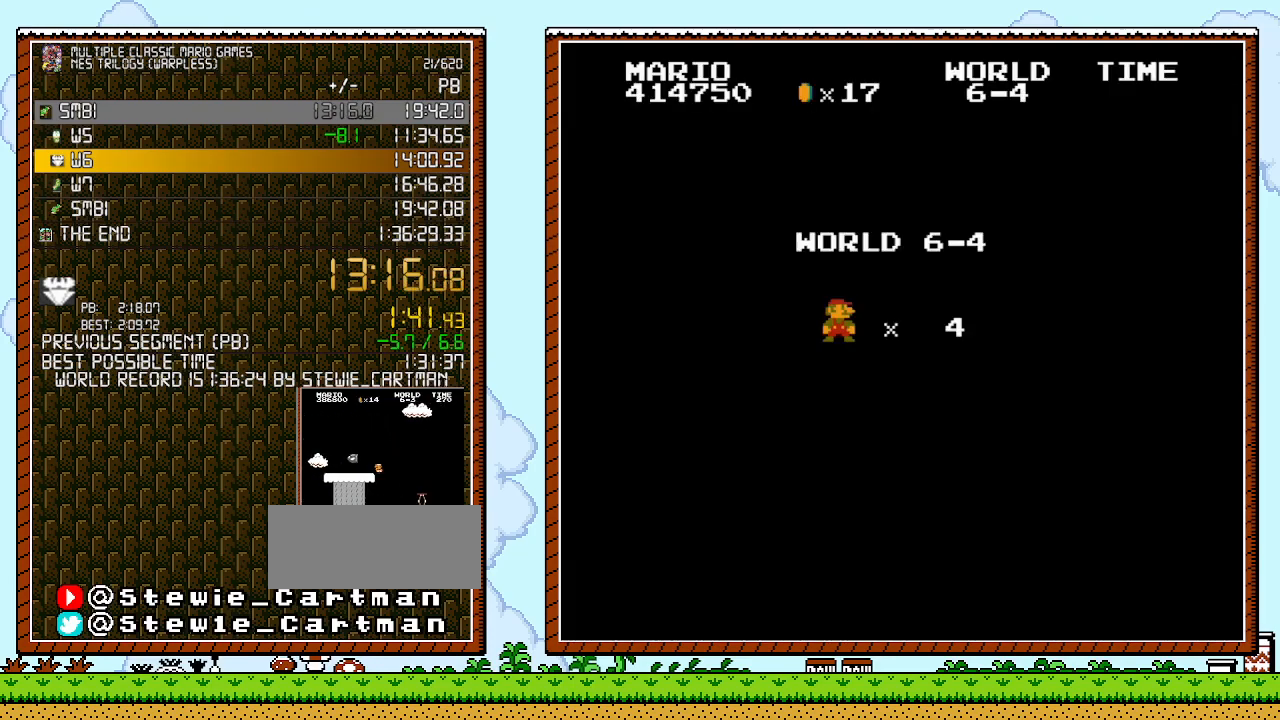
Gameplay with a controller (Nintendo layout); each line is a JSON object with the inputs held at the frame after it. "events" lists button and stick changes between this image and that frame as [ms after this image, input, new state], when the widget could be followed in between. Not read: HOME L1 L2 L3 R1 R2 R3 X Y.
{"buttons": ["B", "DPAD_RIGHT"], "events": [[300, "B", "down"], [300, "DPAD_RIGHT", "down"]]}
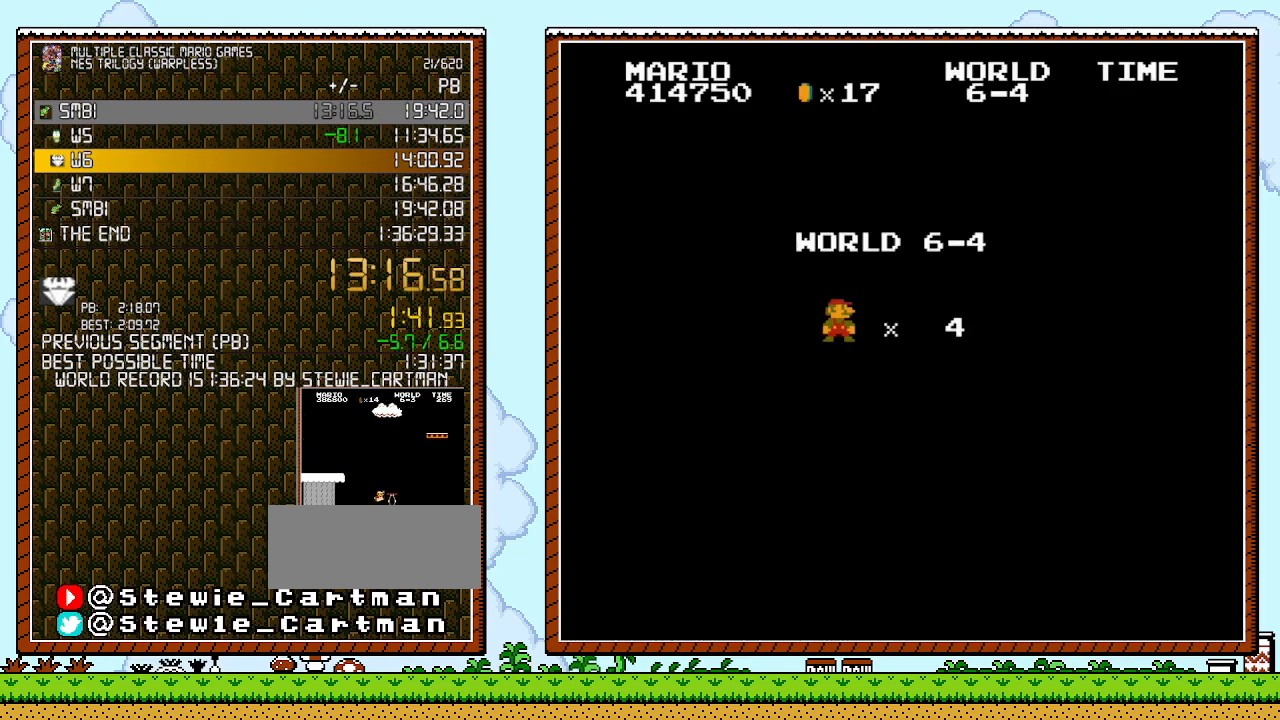
{"buttons": ["B", "DPAD_RIGHT"], "events": []}
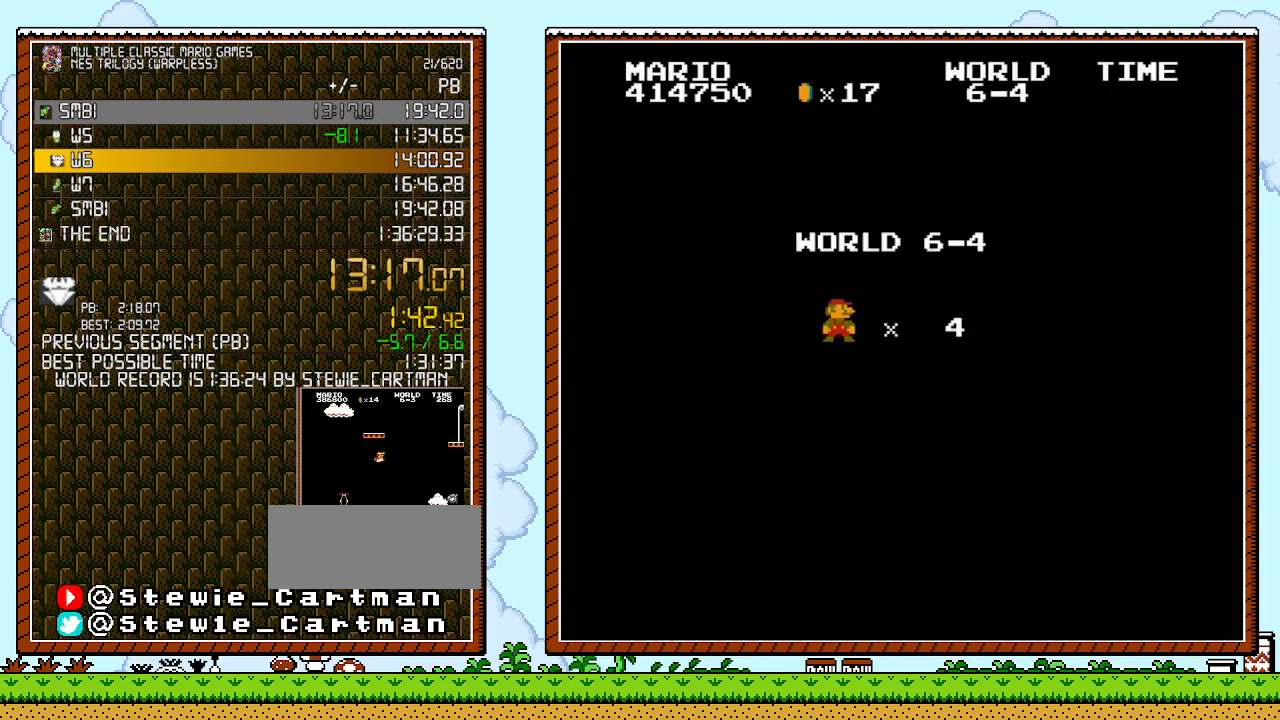
{"buttons": ["B", "DPAD_RIGHT"], "events": []}
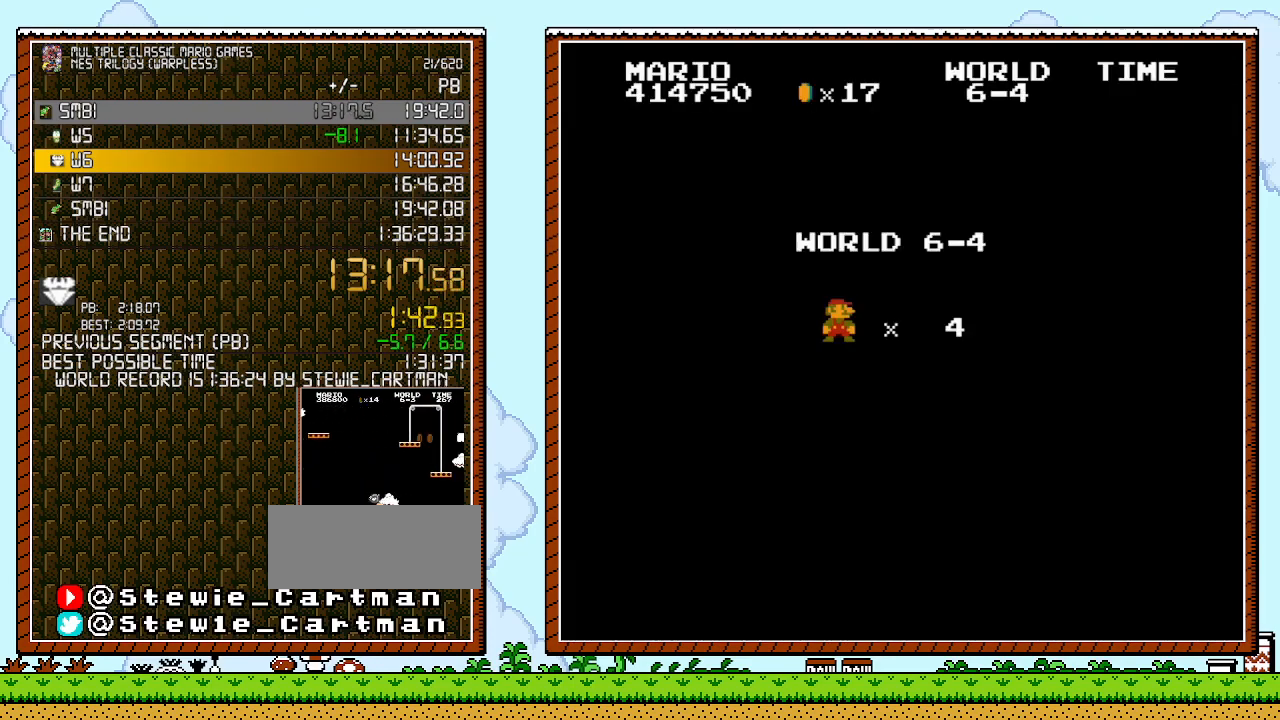
{"buttons": ["B", "DPAD_RIGHT"], "events": []}
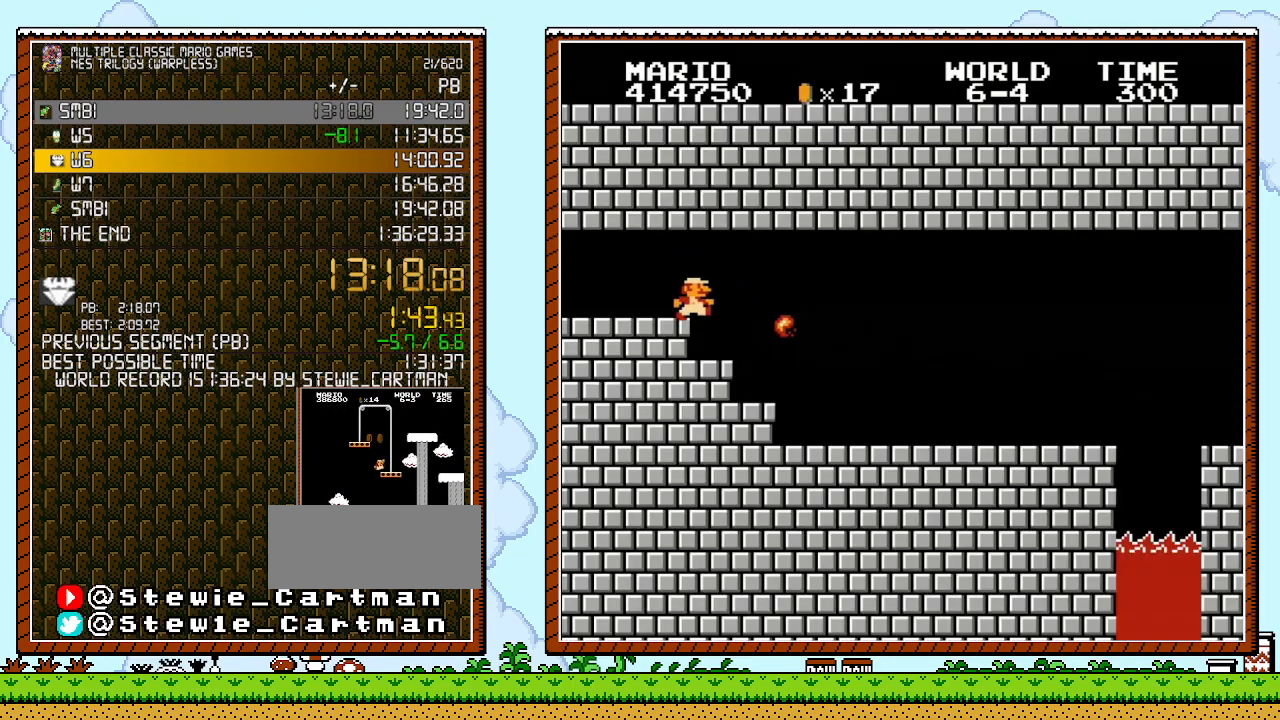
{"buttons": ["B", "DPAD_RIGHT"], "events": []}
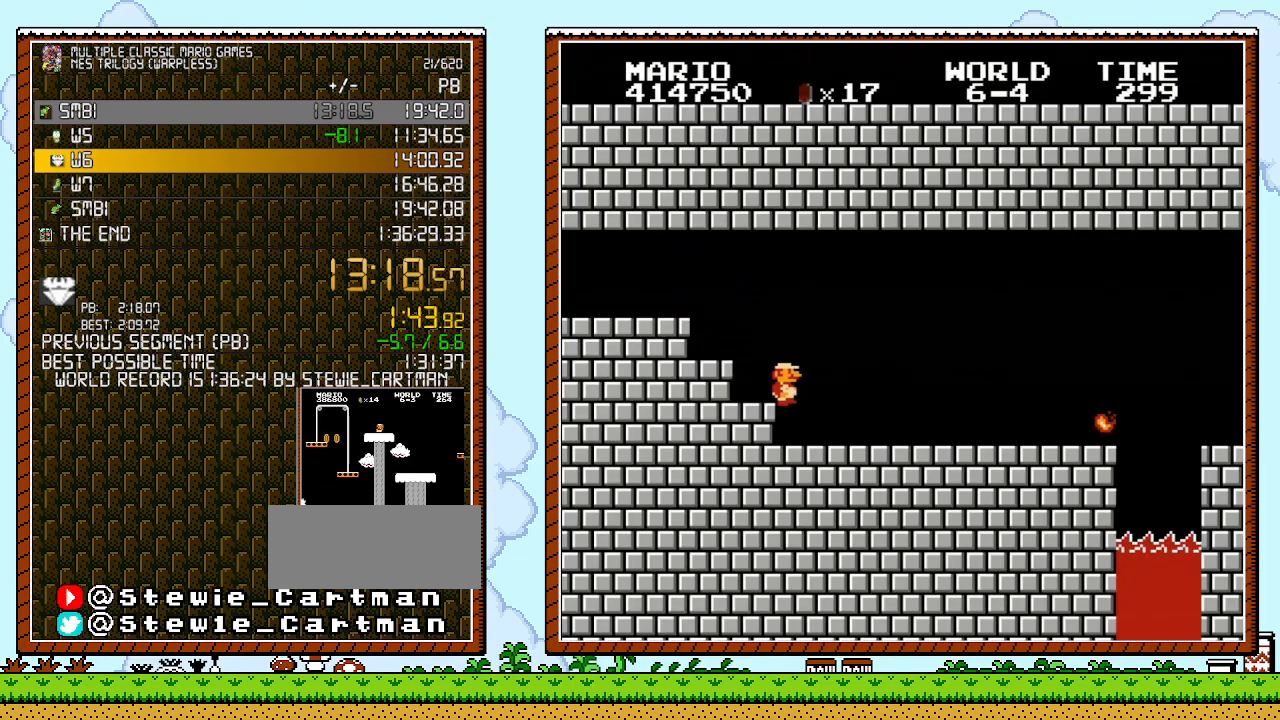
{"buttons": ["B", "DPAD_RIGHT"], "events": []}
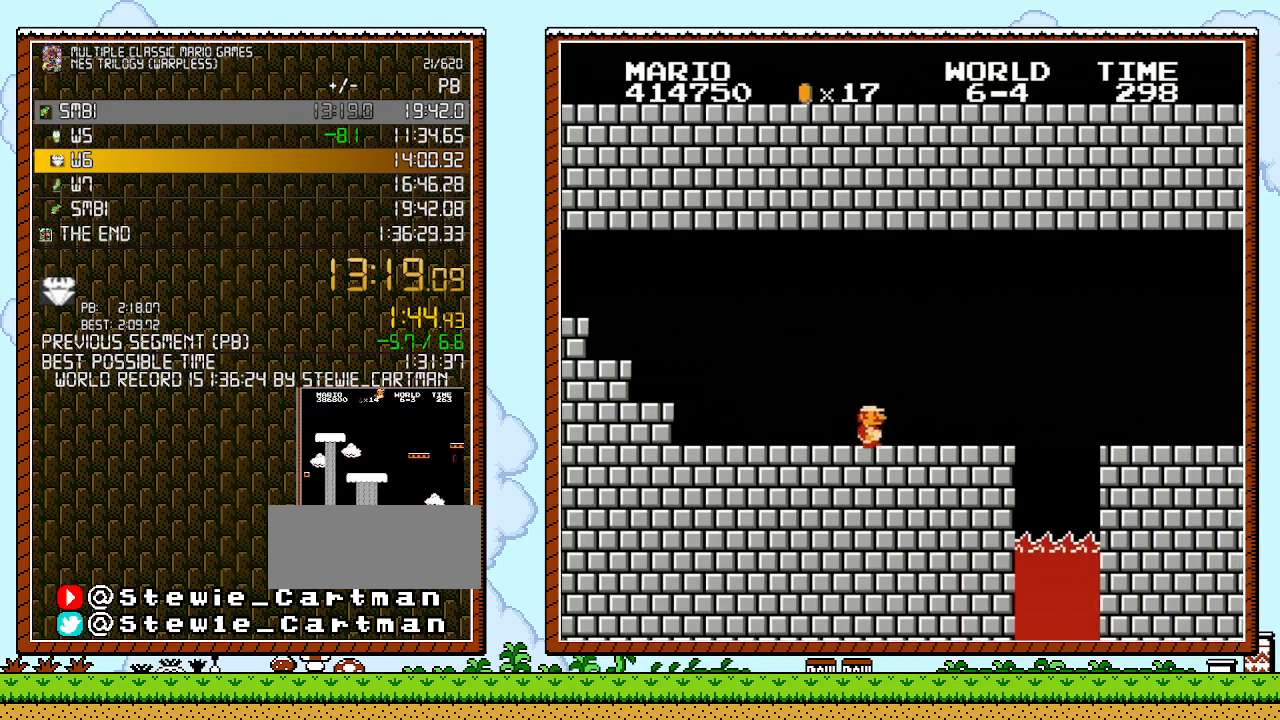
{"buttons": ["A", "B", "DPAD_RIGHT"], "events": [[450, "A", "down"]]}
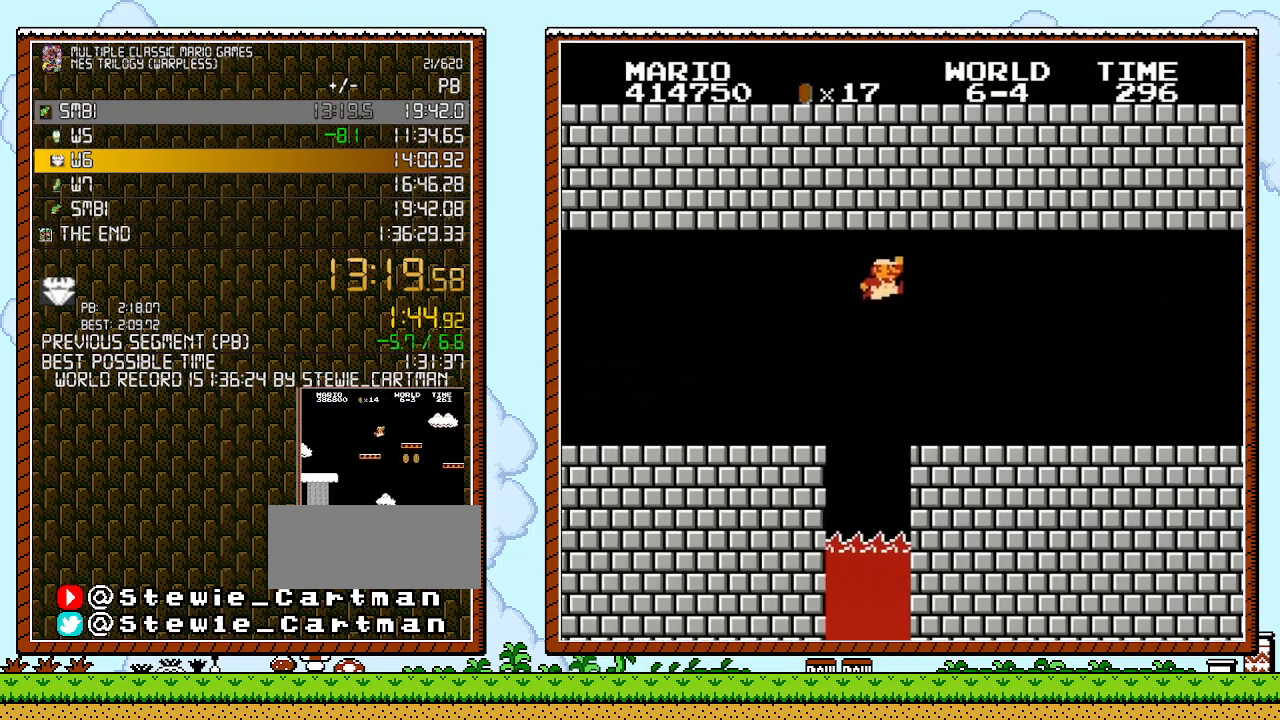
{"buttons": ["B", "DPAD_RIGHT"], "events": [[117, "A", "up"]]}
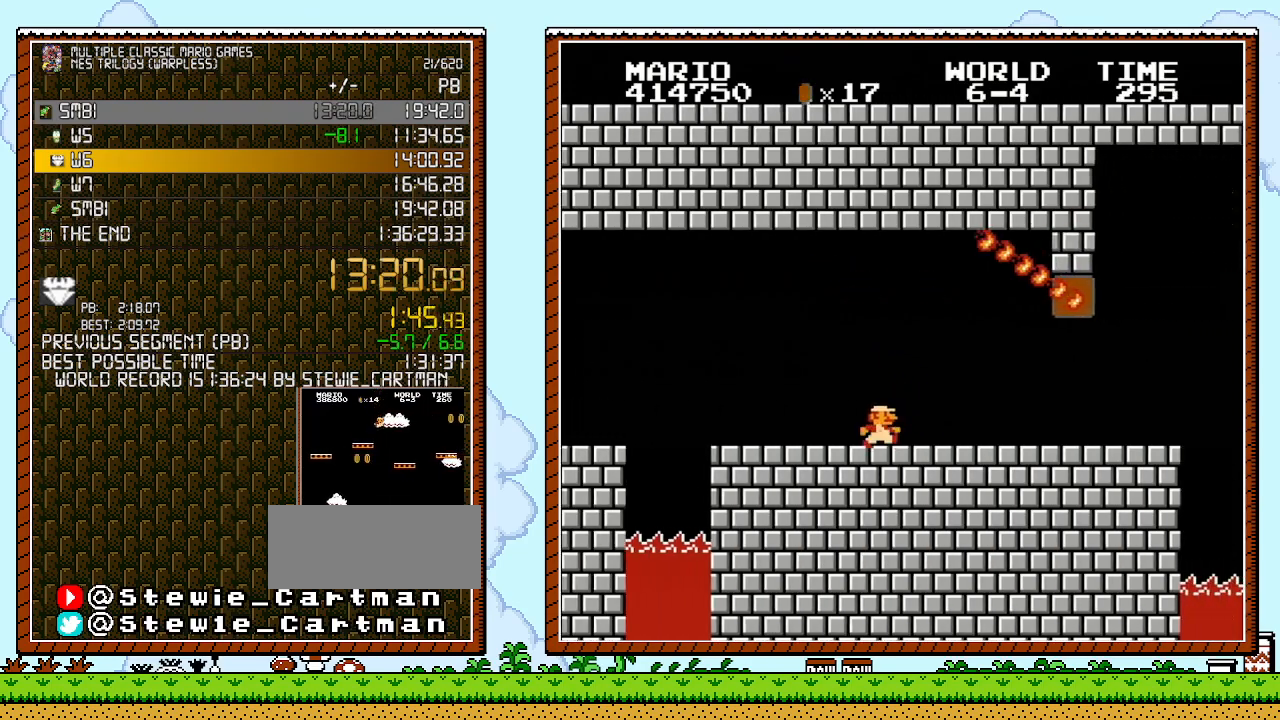
{"buttons": ["B", "DPAD_RIGHT"], "events": []}
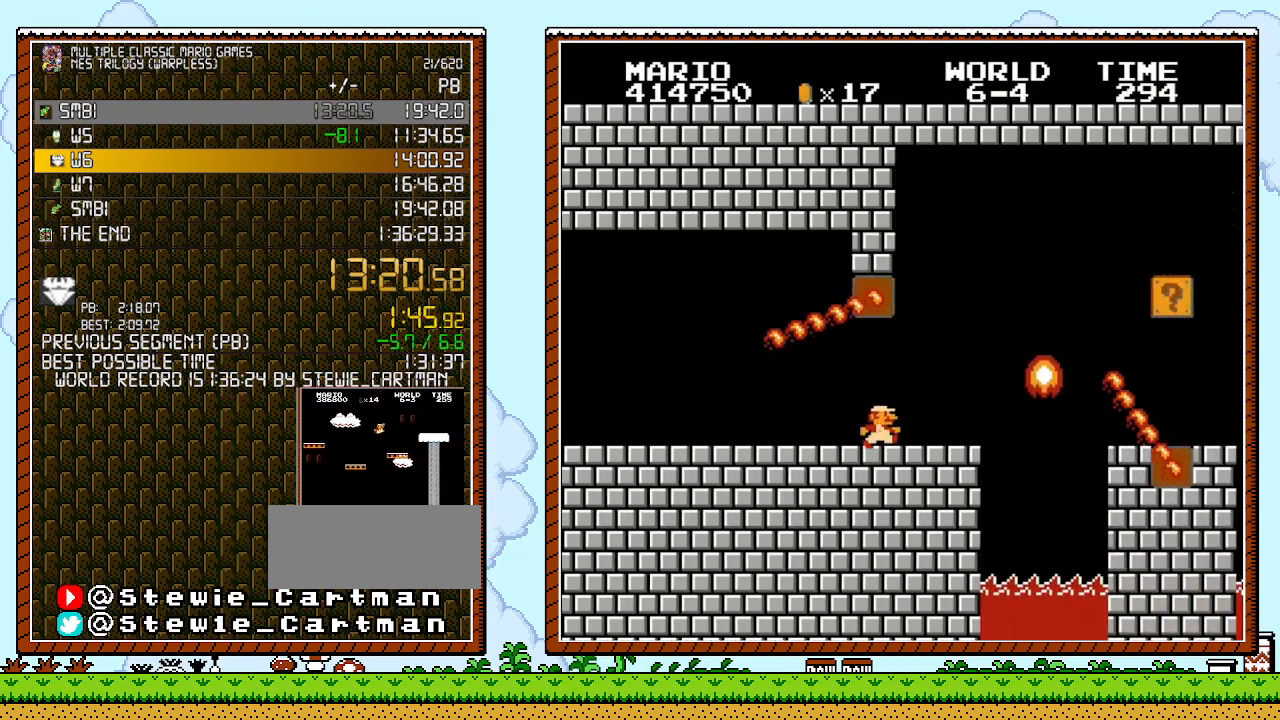
{"buttons": ["A", "B", "DPAD_RIGHT"], "events": [[450, "A", "down"]]}
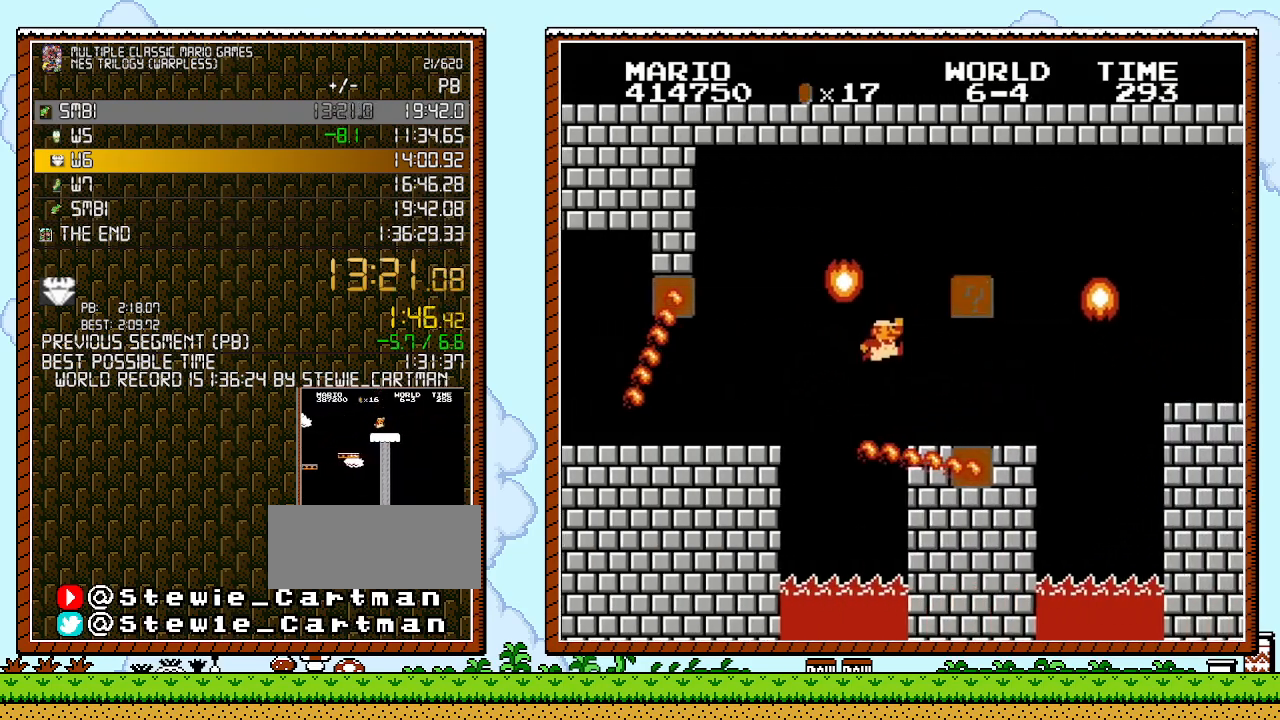
{"buttons": ["B", "DPAD_LEFT"], "events": [[17, "A", "up"], [133, "DPAD_UP", "down"], [200, "DPAD_LEFT", "down"], [200, "DPAD_RIGHT", "up"], [200, "DPAD_UP", "up"]]}
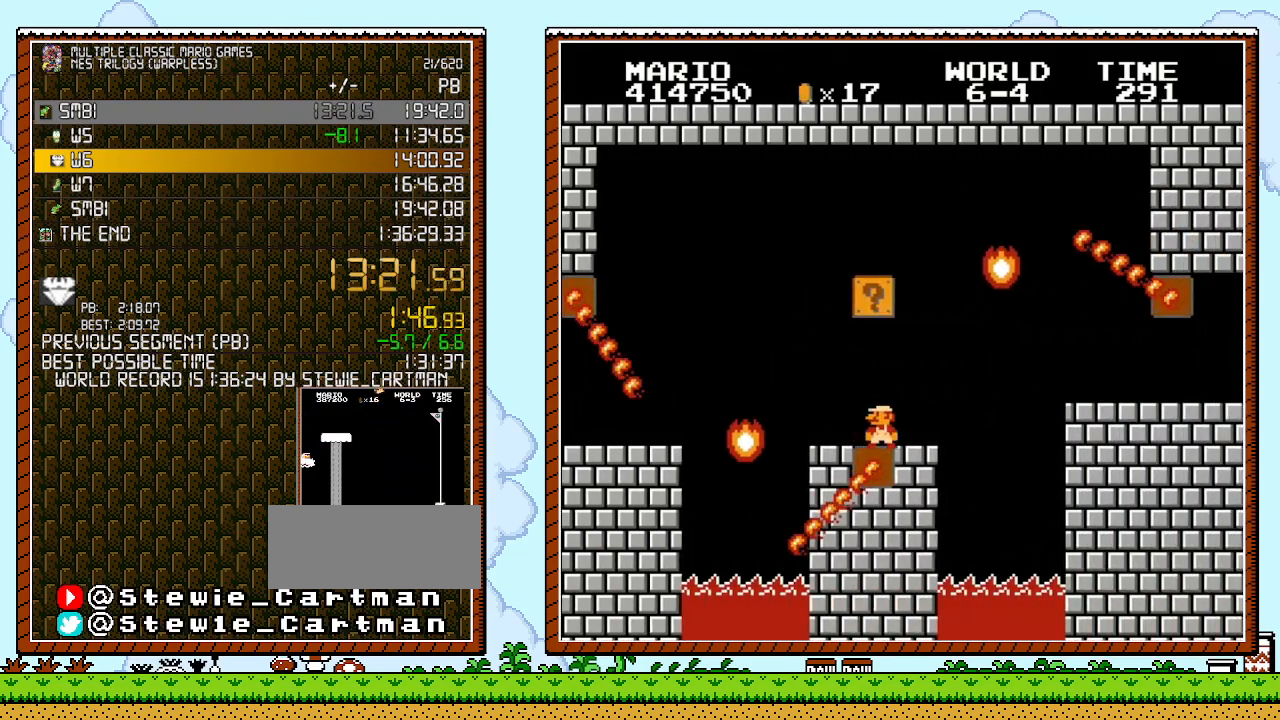
{"buttons": ["B", "DPAD_RIGHT"], "events": [[133, "DPAD_LEFT", "up"], [400, "DPAD_RIGHT", "down"]]}
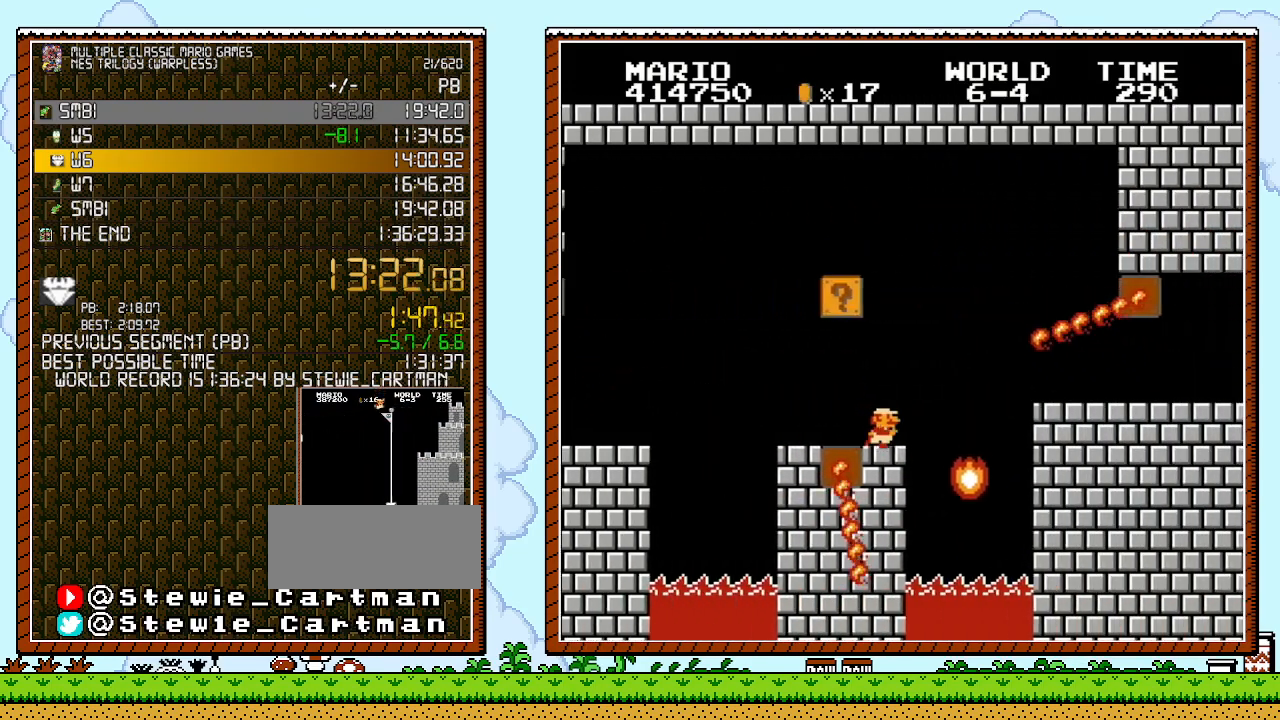
{"buttons": ["A", "B"], "events": [[267, "A", "down"], [333, "DPAD_RIGHT", "up"]]}
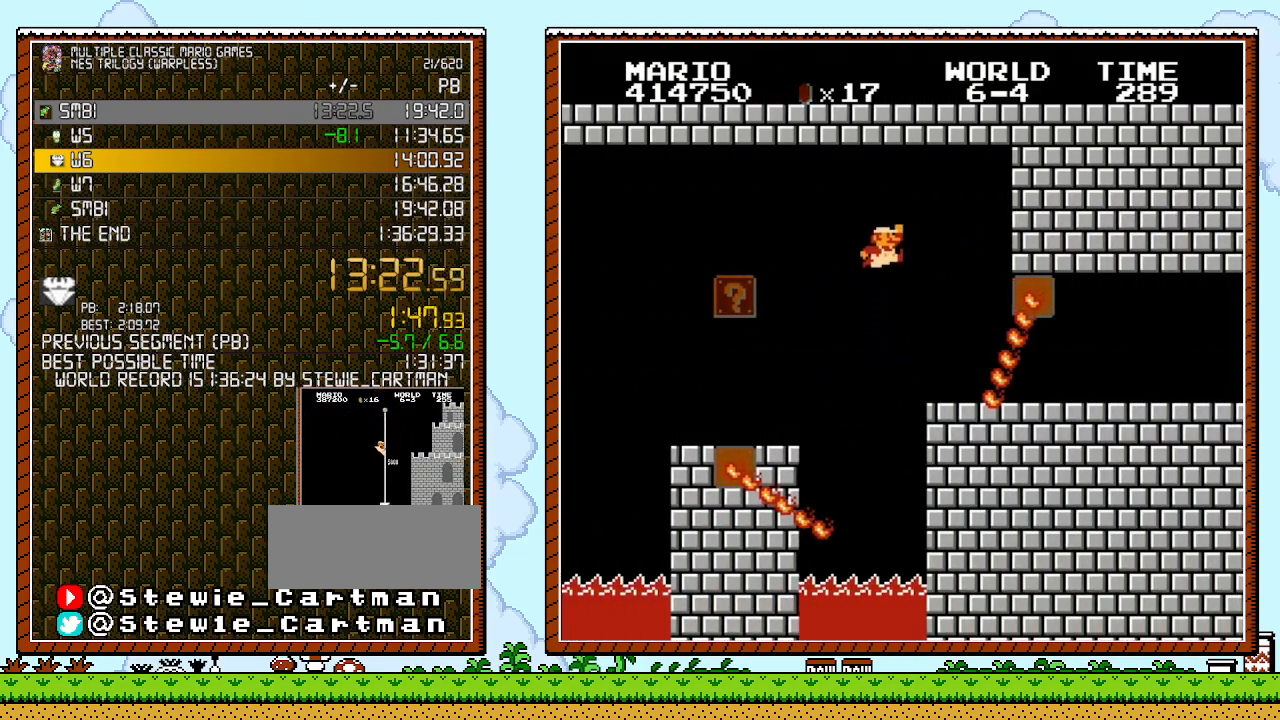
{"buttons": ["B"], "events": [[200, "A", "up"]]}
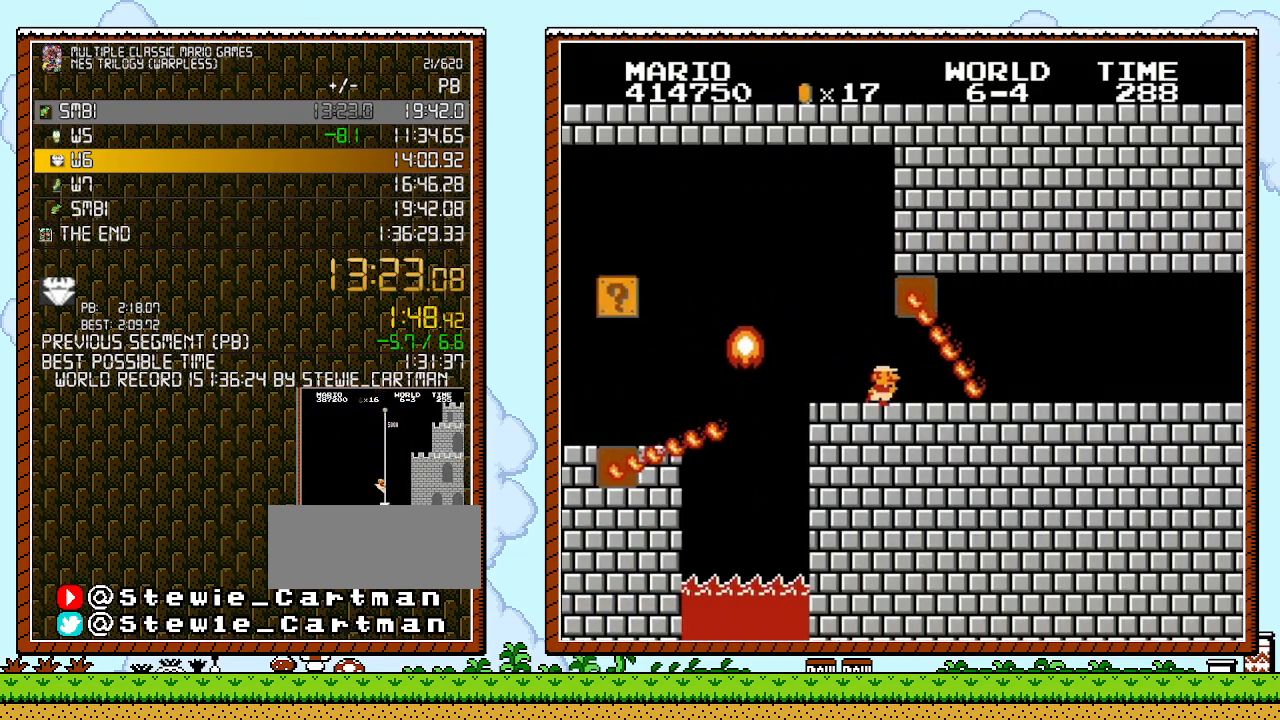
{"buttons": ["B", "DPAD_RIGHT"], "events": [[83, "DPAD_RIGHT", "down"]]}
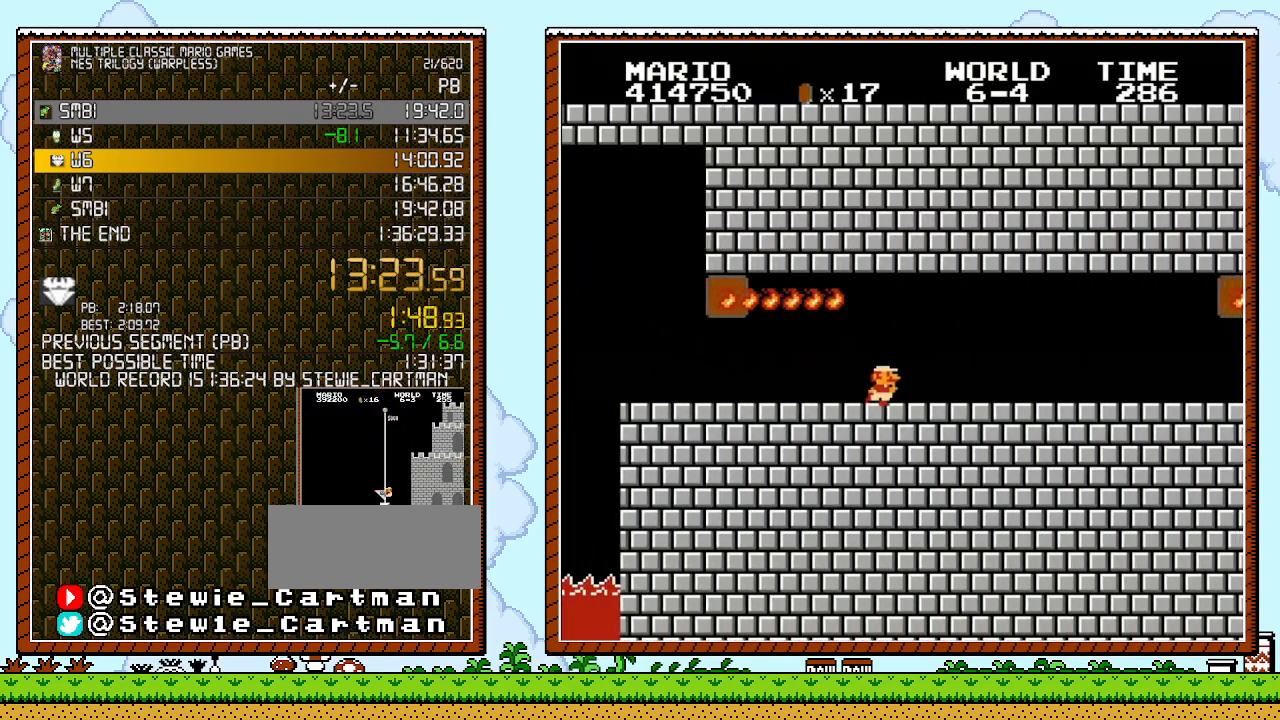
{"buttons": ["B", "DPAD_RIGHT"], "events": []}
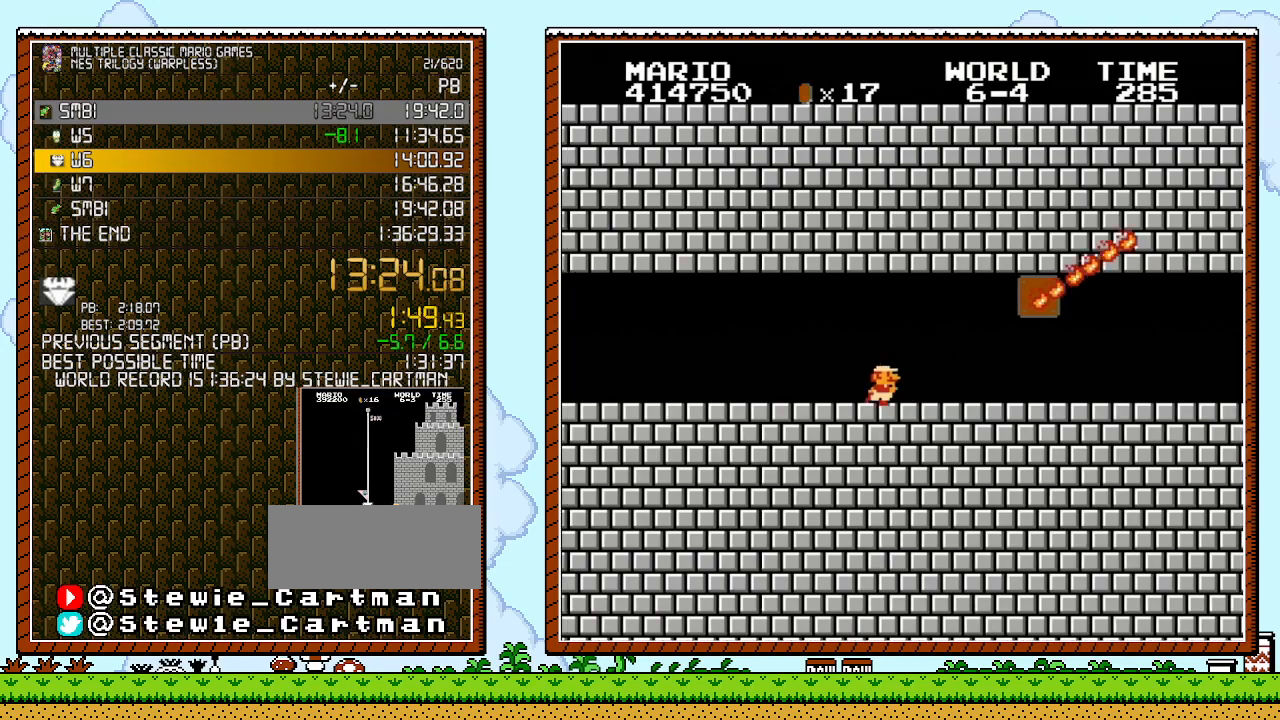
{"buttons": ["B", "DPAD_RIGHT"], "events": []}
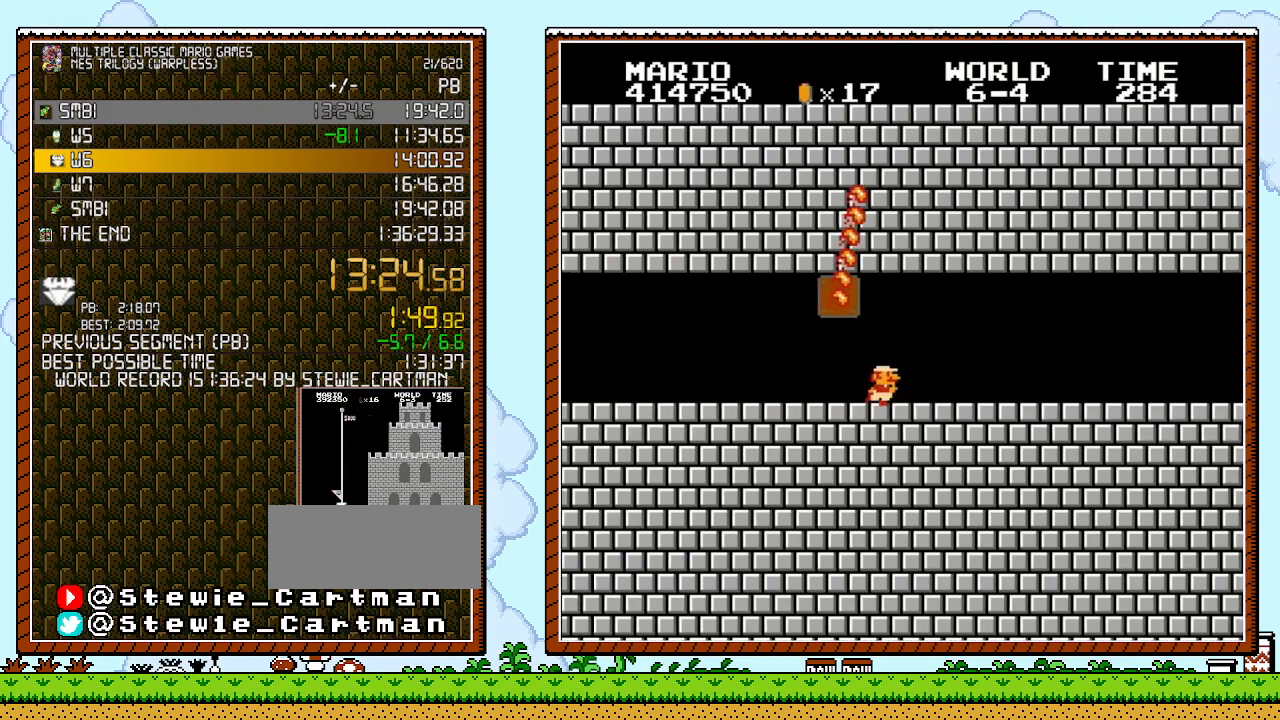
{"buttons": ["B", "DPAD_RIGHT"], "events": []}
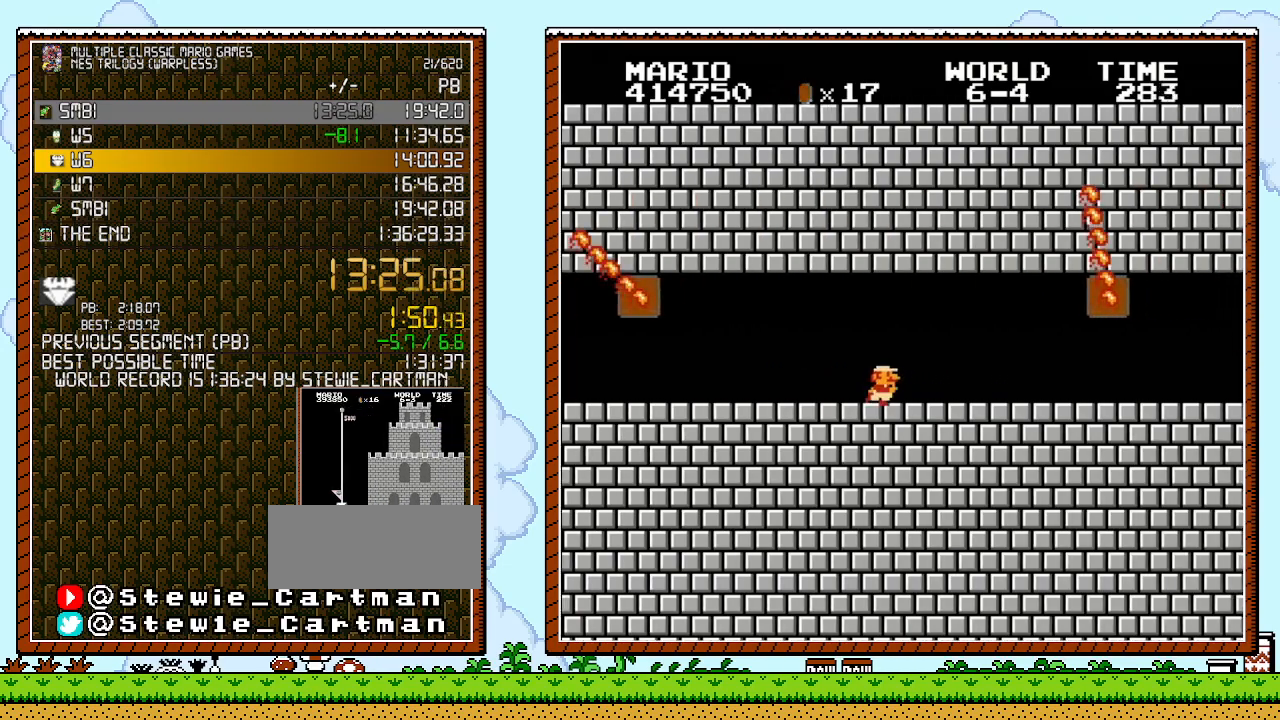
{"buttons": ["B", "DPAD_RIGHT"], "events": []}
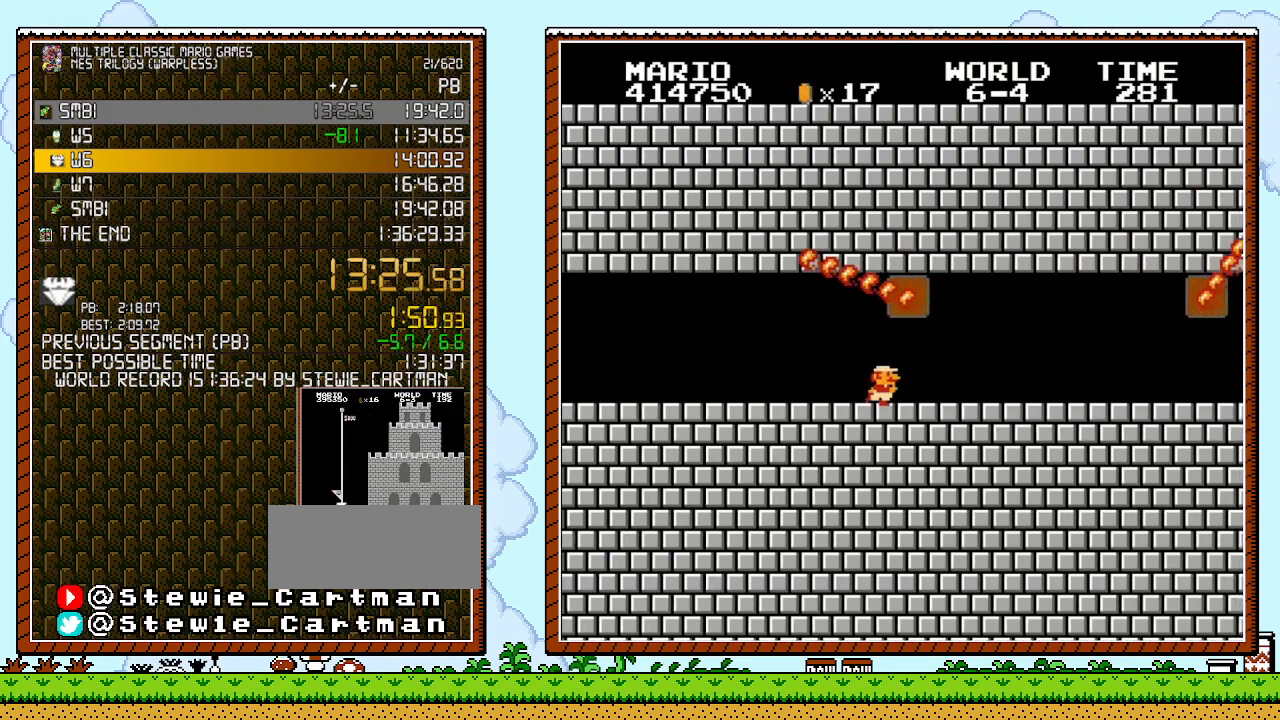
{"buttons": ["B", "DPAD_RIGHT"], "events": []}
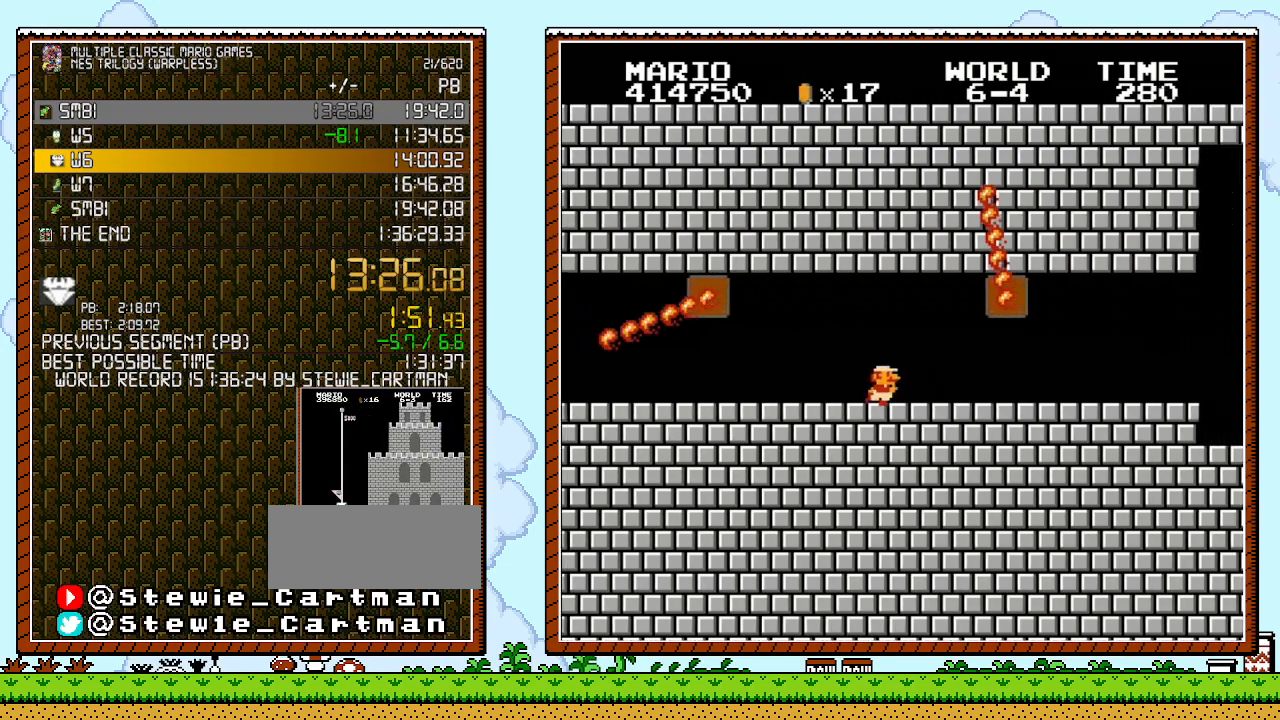
{"buttons": ["B", "DPAD_RIGHT"], "events": []}